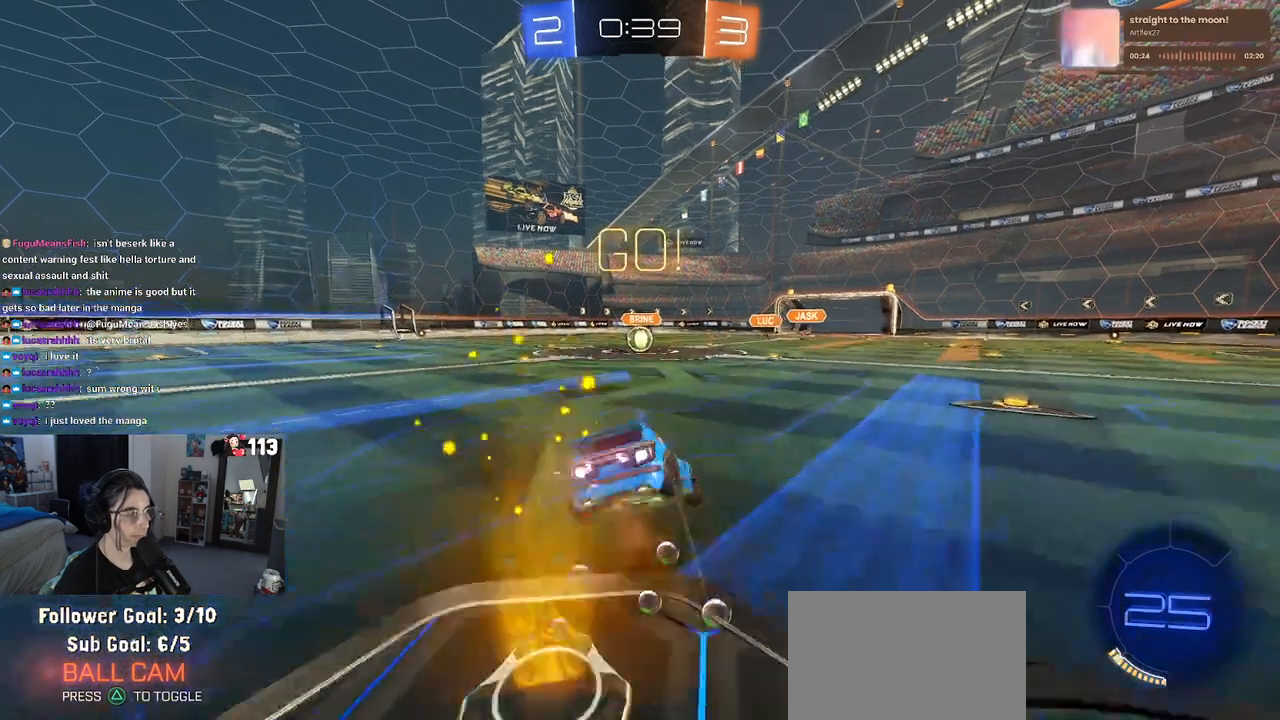
Gameplay with a controller (PlayStation layout); each line is a JSON object with the inputs held at the frame after it. "events" lists button and stick changes between this image and that frame as [ms after this image, input, new state], when the widget could be followed in between.
{"buttons": ["SQUARE", "R1", "R2"], "left_stick": "down-left", "right_stick": "center", "events": [[17, "CROSS", "up"], [17, "left_stick", "down"], [267, "left_stick", "down-left"]]}
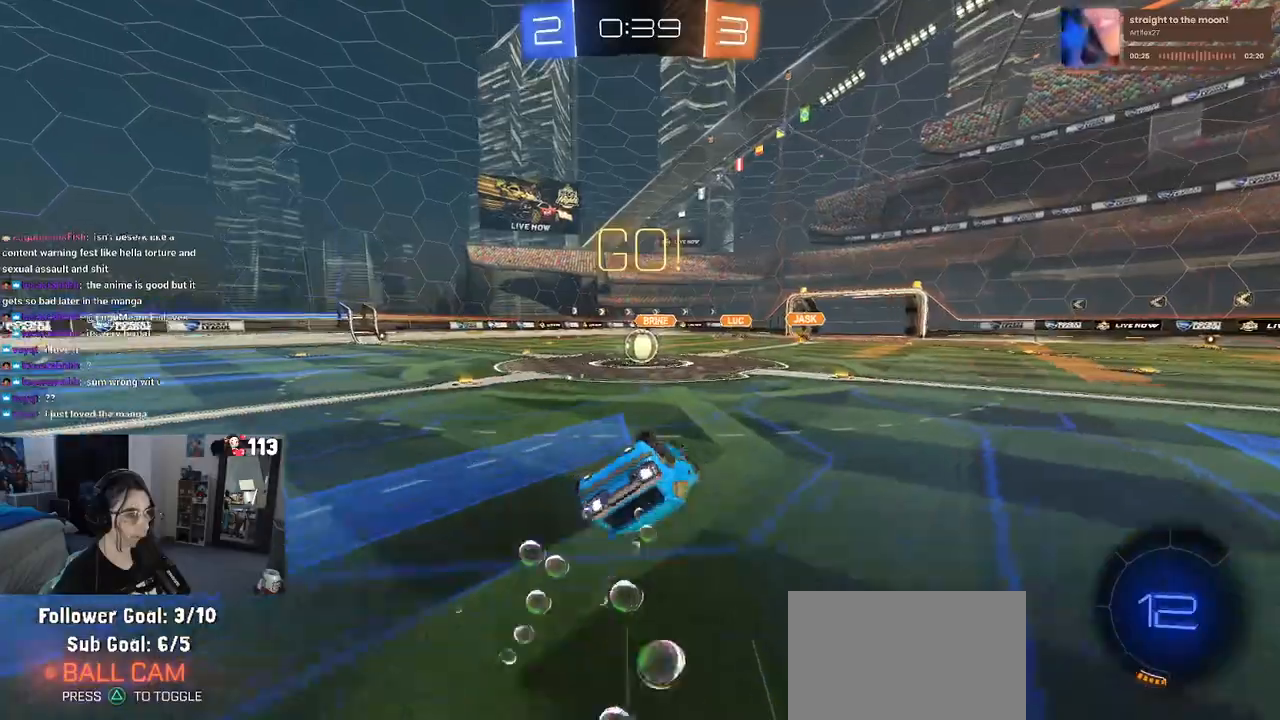
{"buttons": ["R2"], "left_stick": "center", "right_stick": "center", "events": [[417, "left_stick", "center"], [450, "R1", "up"], [467, "SQUARE", "up"]]}
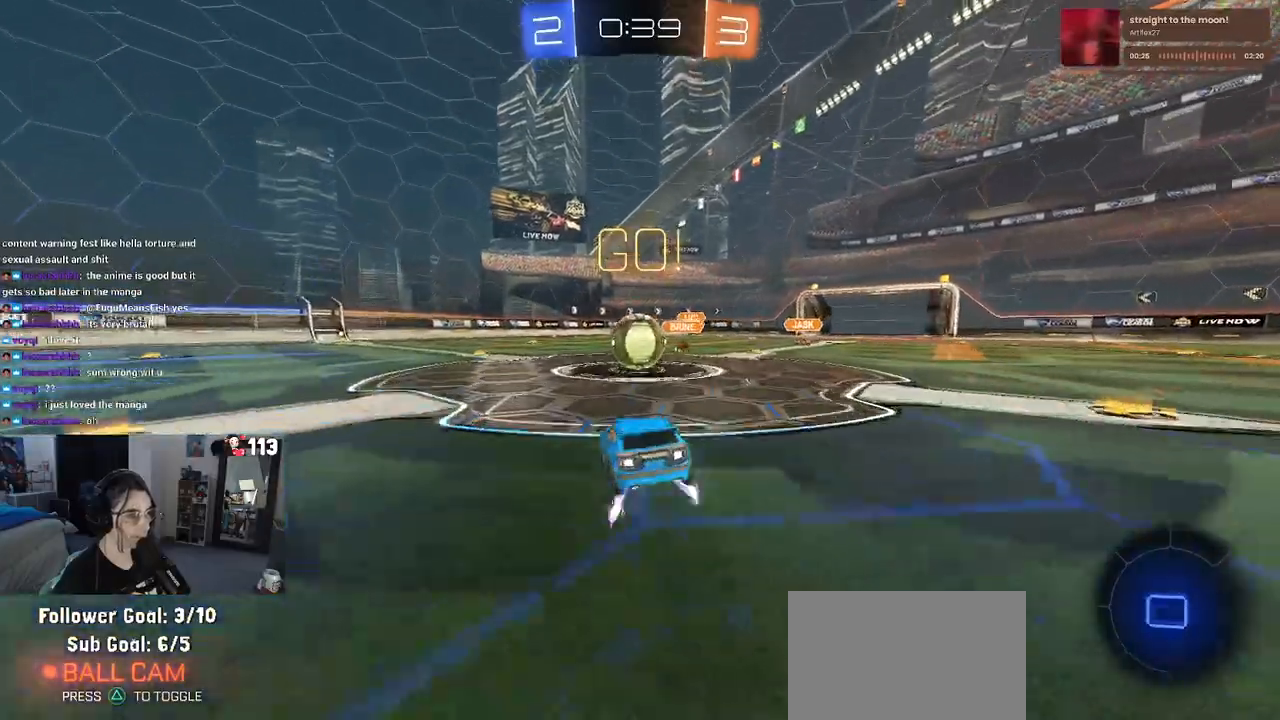
{"buttons": ["SQUARE", "R2"], "left_stick": "up-right", "right_stick": "center", "events": [[17, "left_stick", "left"], [117, "CROSS", "down"], [167, "left_stick", "right"], [233, "CROSS", "up"], [300, "CROSS", "down"], [300, "left_stick", "up-right"], [367, "SQUARE", "down"], [400, "CROSS", "up"]]}
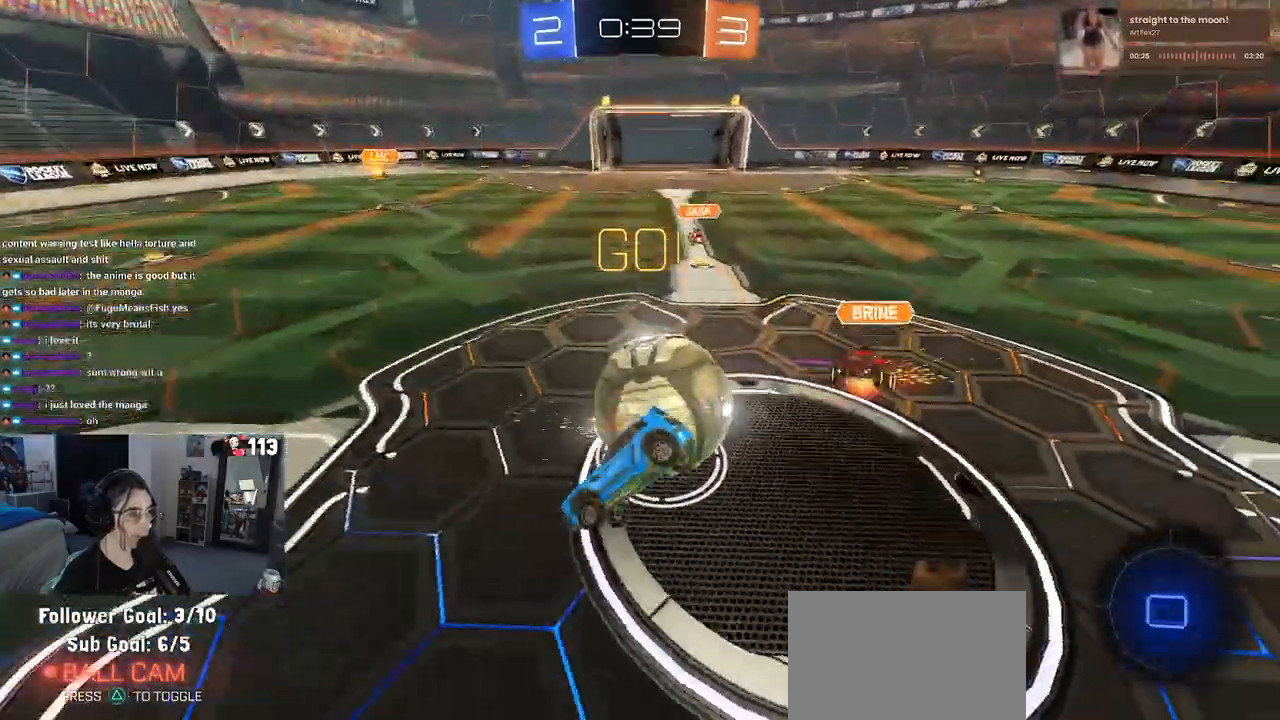
{"buttons": ["SQUARE", "R2"], "left_stick": "up-right", "right_stick": "center", "events": []}
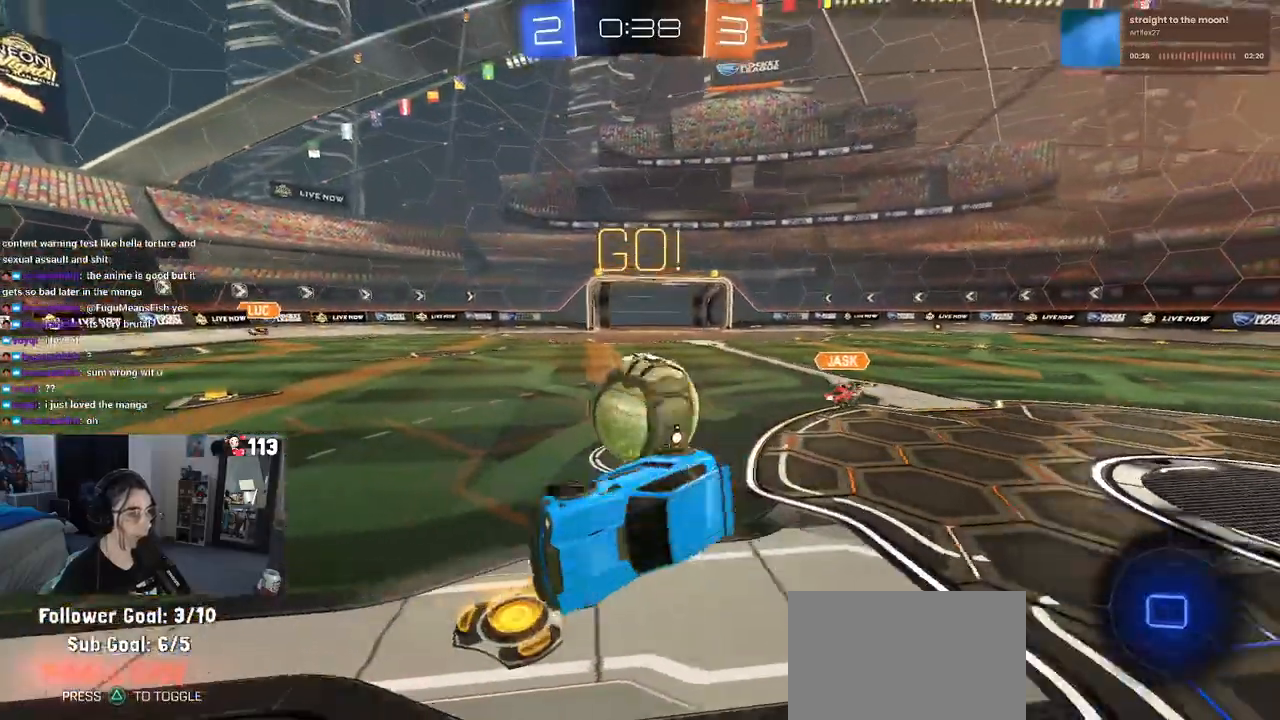
{"buttons": ["R1", "R2"], "left_stick": "up-right", "right_stick": "center", "events": [[67, "SQUARE", "up"], [250, "R1", "down"]]}
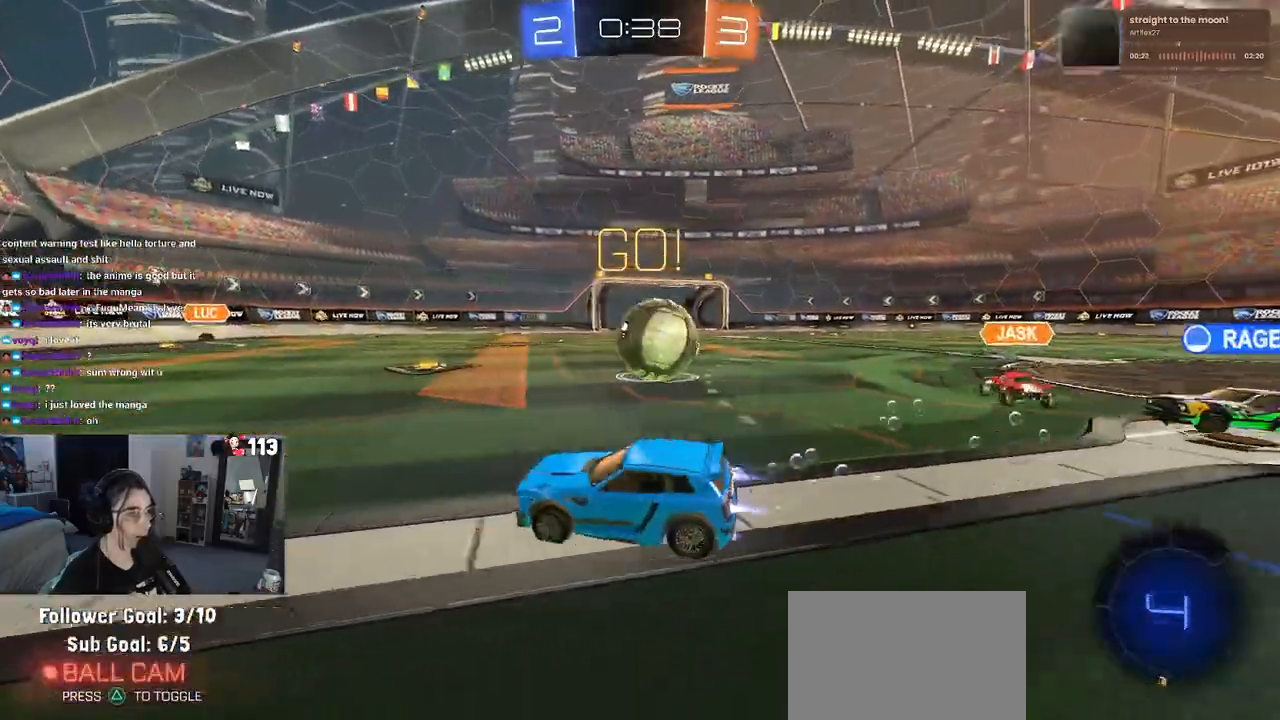
{"buttons": ["R1", "R2"], "left_stick": "up-left", "right_stick": "center", "events": [[383, "left_stick", "up-left"]]}
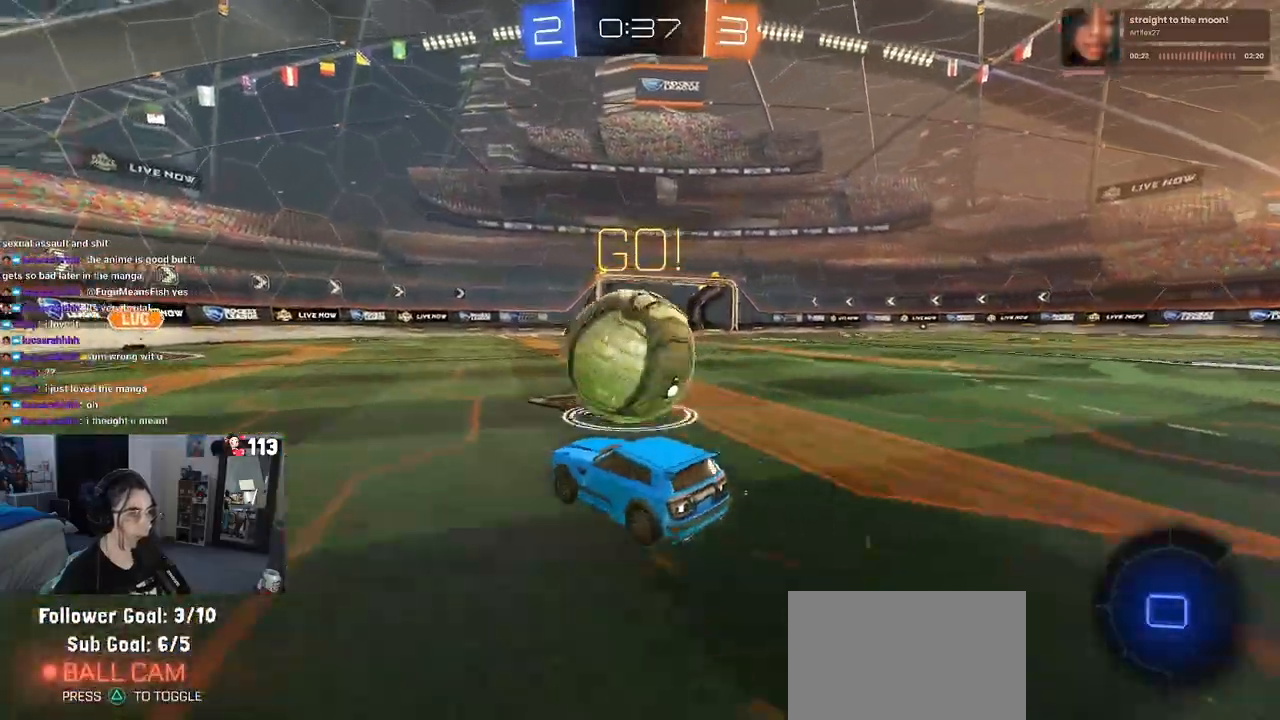
{"buttons": ["R1", "R2"], "left_stick": "right", "right_stick": "center", "events": [[17, "CROSS", "down"], [67, "left_stick", "right"], [117, "CROSS", "up"], [150, "CROSS", "down"], [283, "CROSS", "up"], [383, "left_stick", "up-right"], [500, "left_stick", "right"]]}
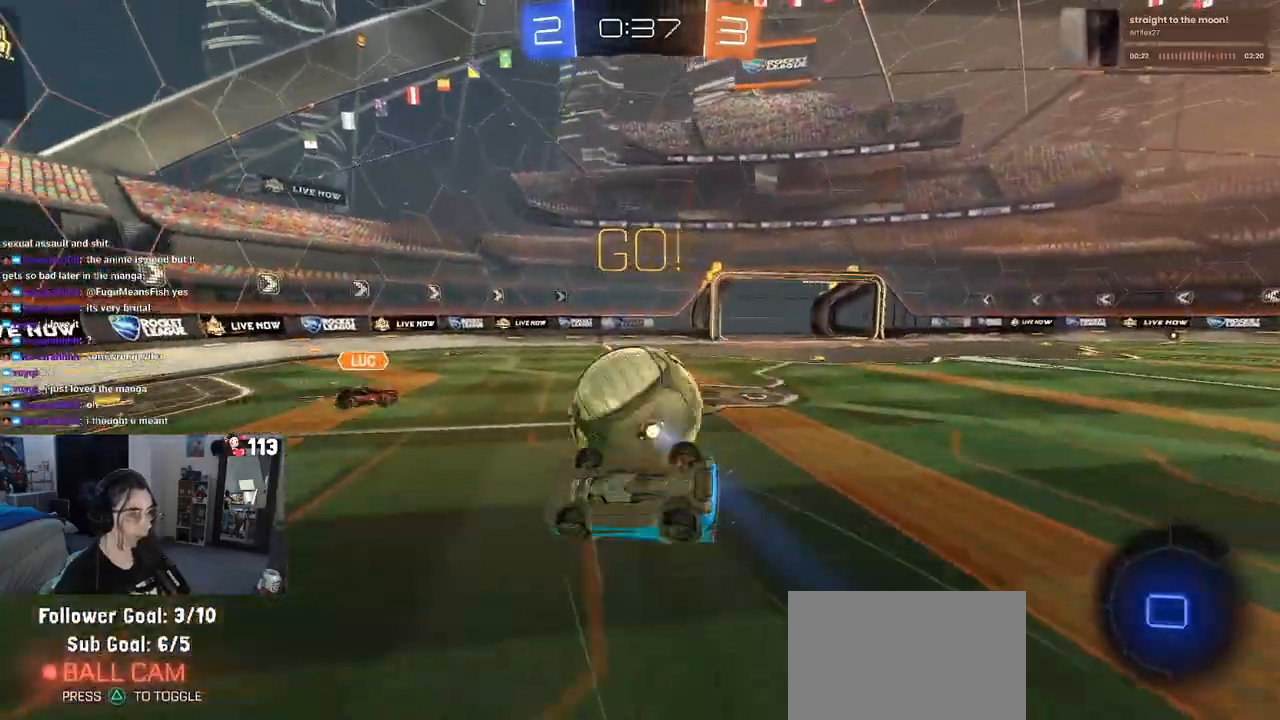
{"buttons": ["R2"], "left_stick": "up-right", "right_stick": "center", "events": [[17, "R1", "up"], [17, "SQUARE", "down"], [217, "left_stick", "up-right"], [350, "SQUARE", "up"]]}
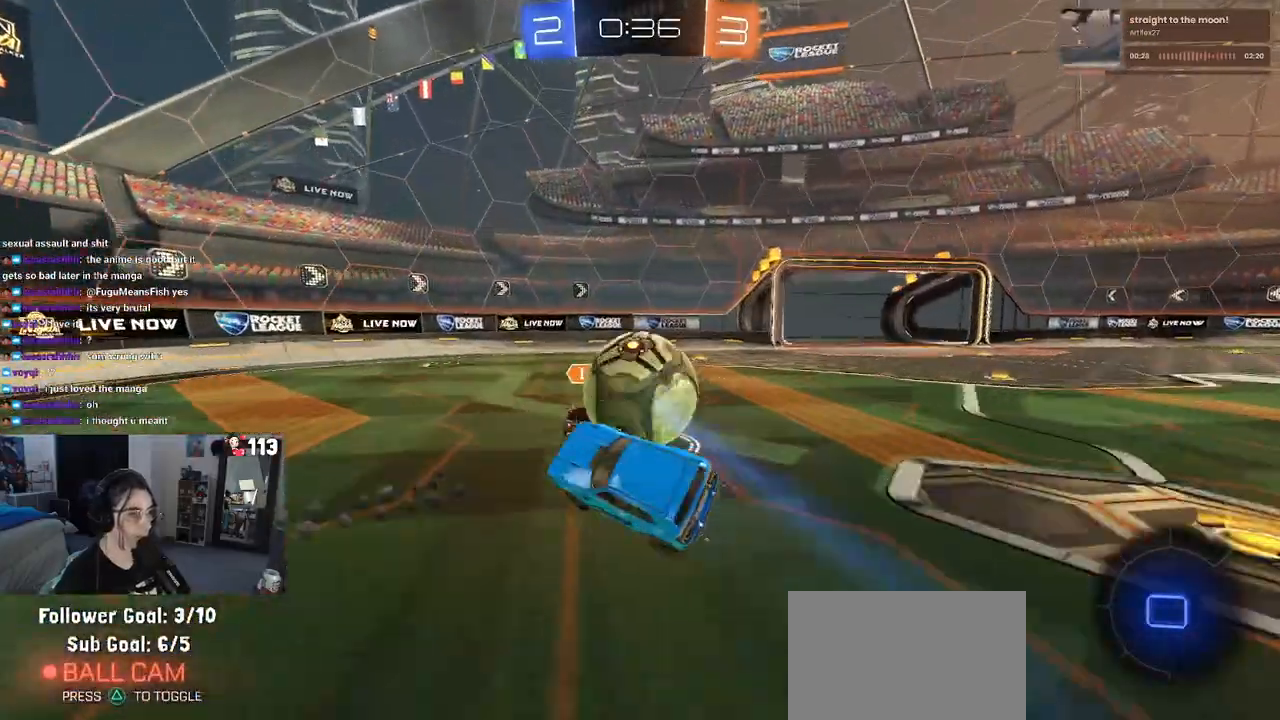
{"buttons": ["SQUARE", "R2"], "left_stick": "right", "right_stick": "center", "events": [[267, "left_stick", "right"], [433, "SQUARE", "down"]]}
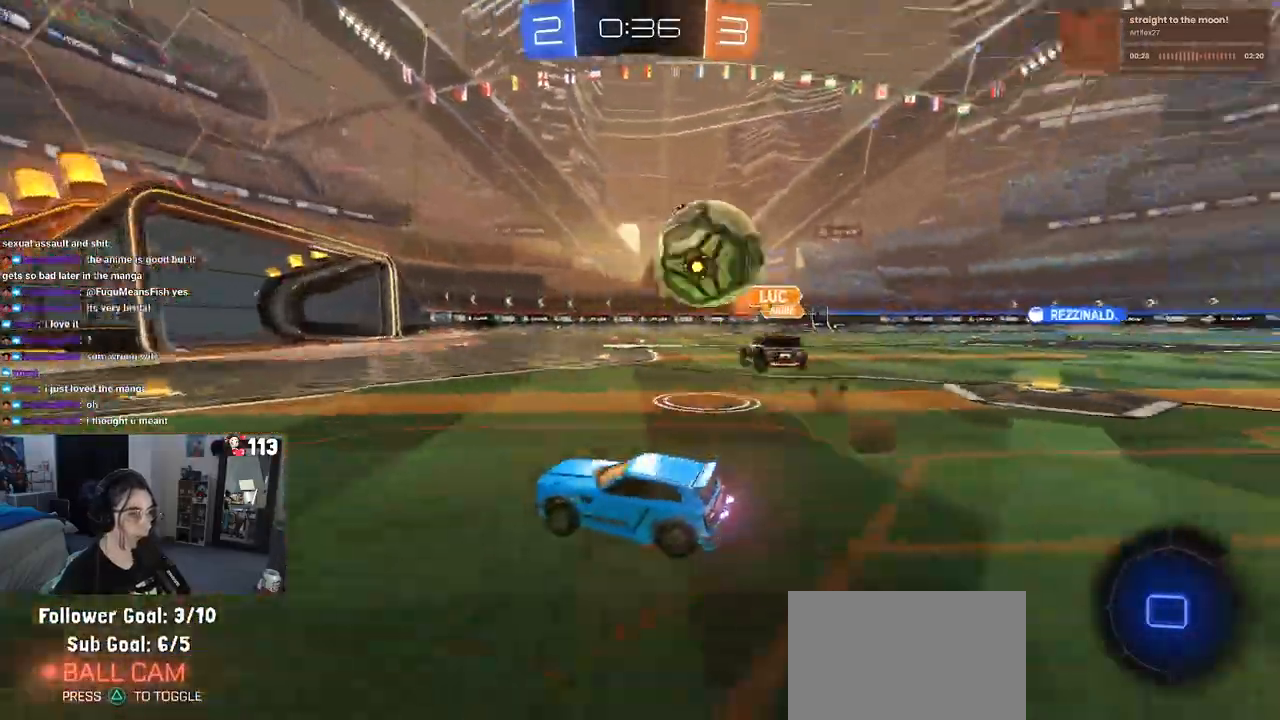
{"buttons": ["R2"], "left_stick": "right", "right_stick": "center", "events": [[50, "SQUARE", "up"], [317, "left_stick", "center"], [417, "left_stick", "right"]]}
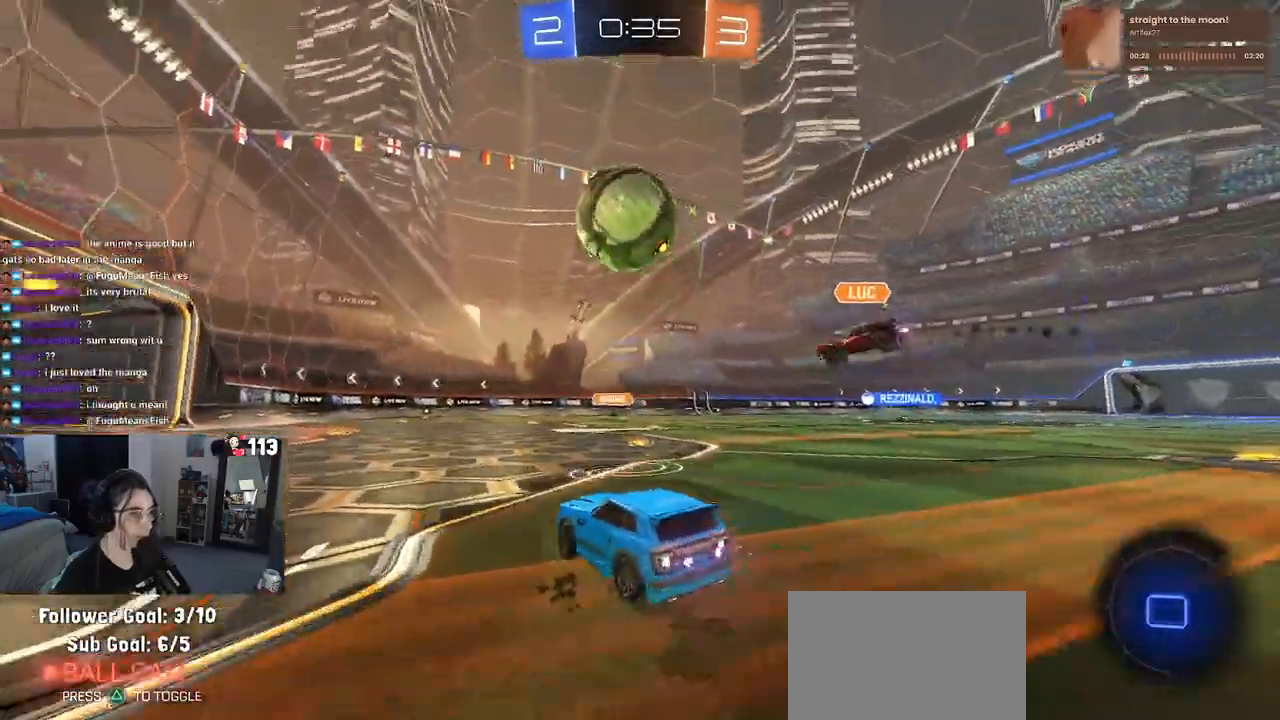
{"buttons": ["R1", "R2"], "left_stick": "down-right", "right_stick": "center", "events": [[17, "CROSS", "down"], [67, "left_stick", "down"], [183, "CROSS", "up"], [217, "left_stick", "right"], [267, "left_stick", "up-right"], [317, "CROSS", "down"], [350, "R1", "down"], [433, "CROSS", "up"], [450, "left_stick", "down-right"]]}
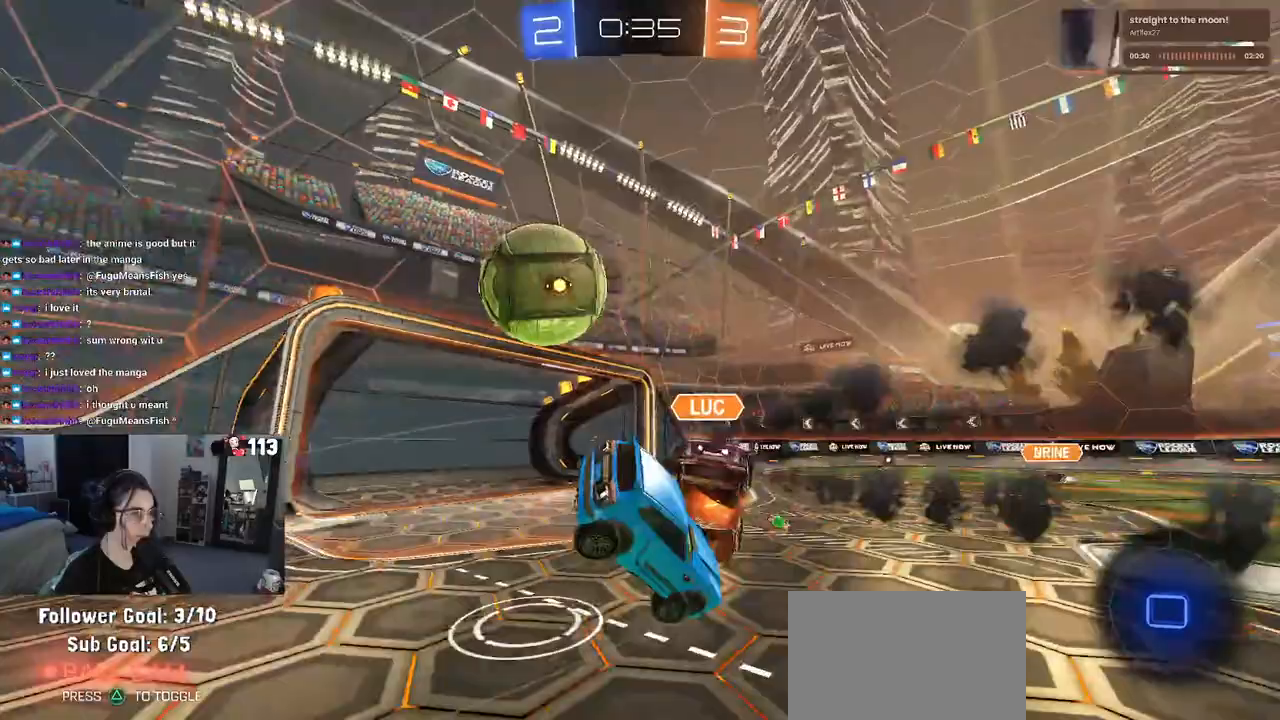
{"buttons": ["SQUARE", "R2"], "left_stick": "down-right", "right_stick": "center", "events": [[200, "R1", "up"], [317, "SQUARE", "down"]]}
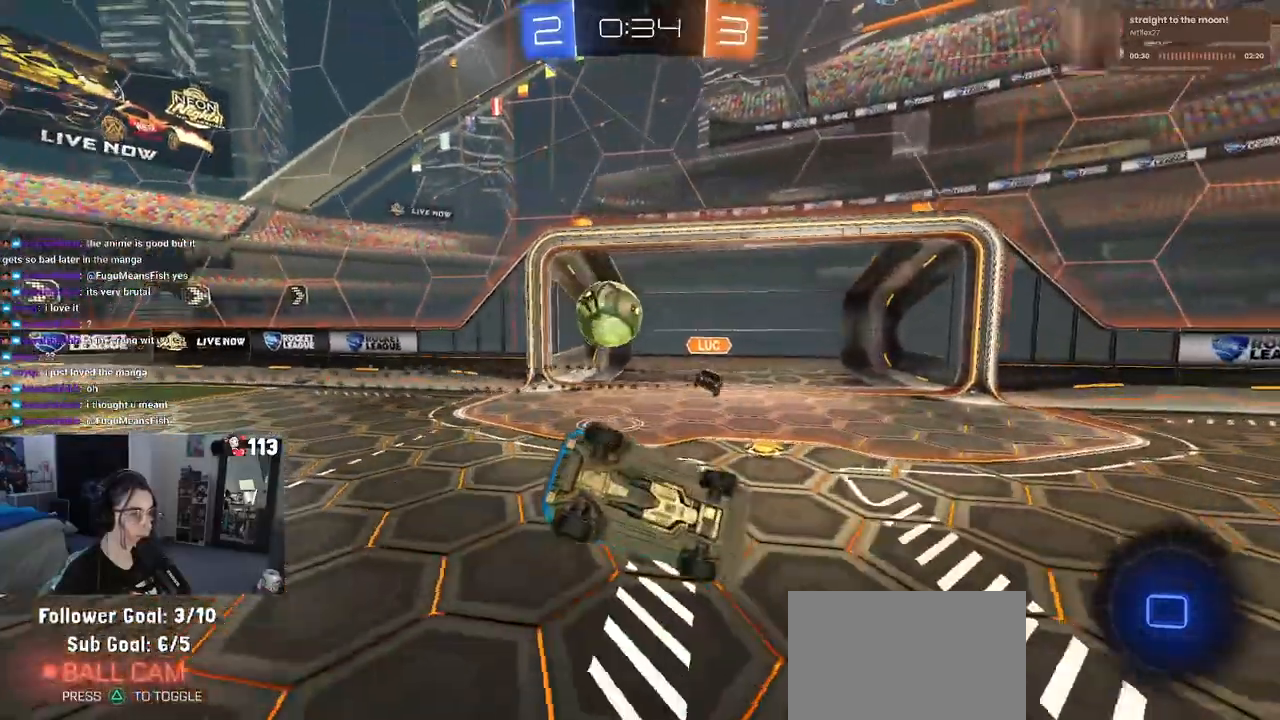
{"buttons": ["R2"], "left_stick": "center", "right_stick": "center", "events": [[300, "SQUARE", "up"], [317, "left_stick", "center"]]}
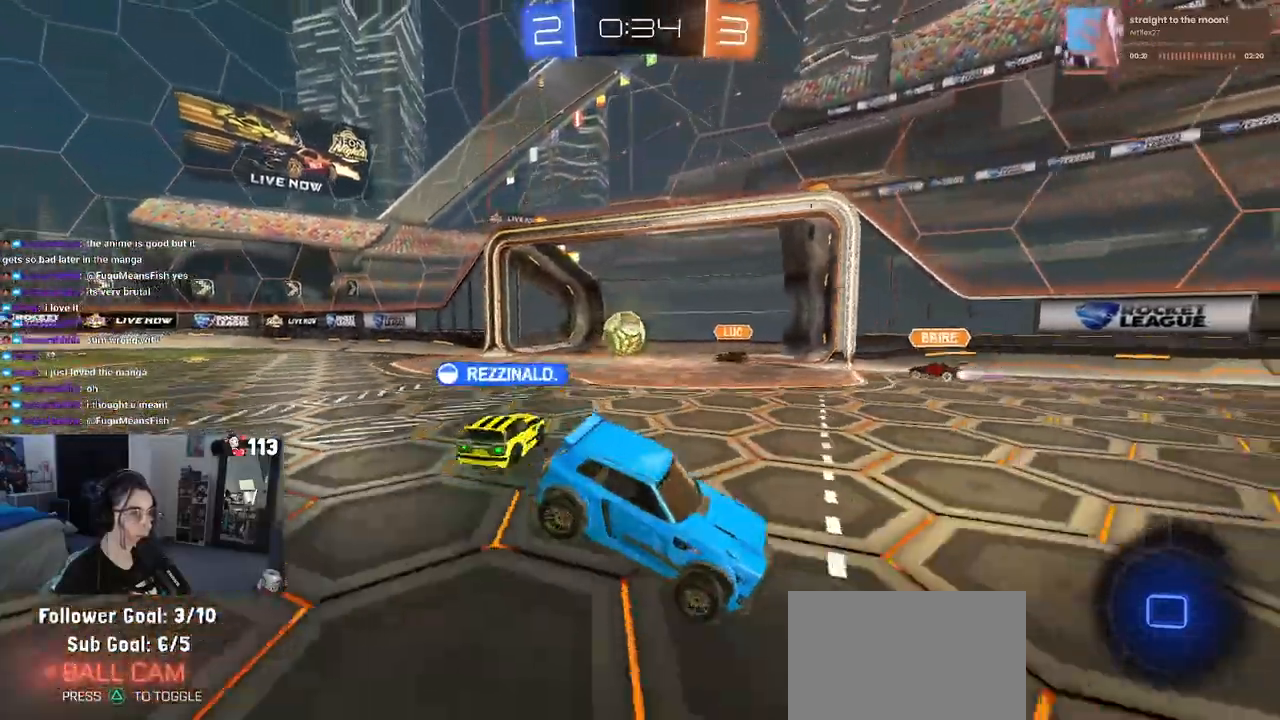
{"buttons": ["R2"], "left_stick": "right", "right_stick": "center", "events": [[33, "left_stick", "right"], [183, "left_stick", "center"], [450, "left_stick", "right"]]}
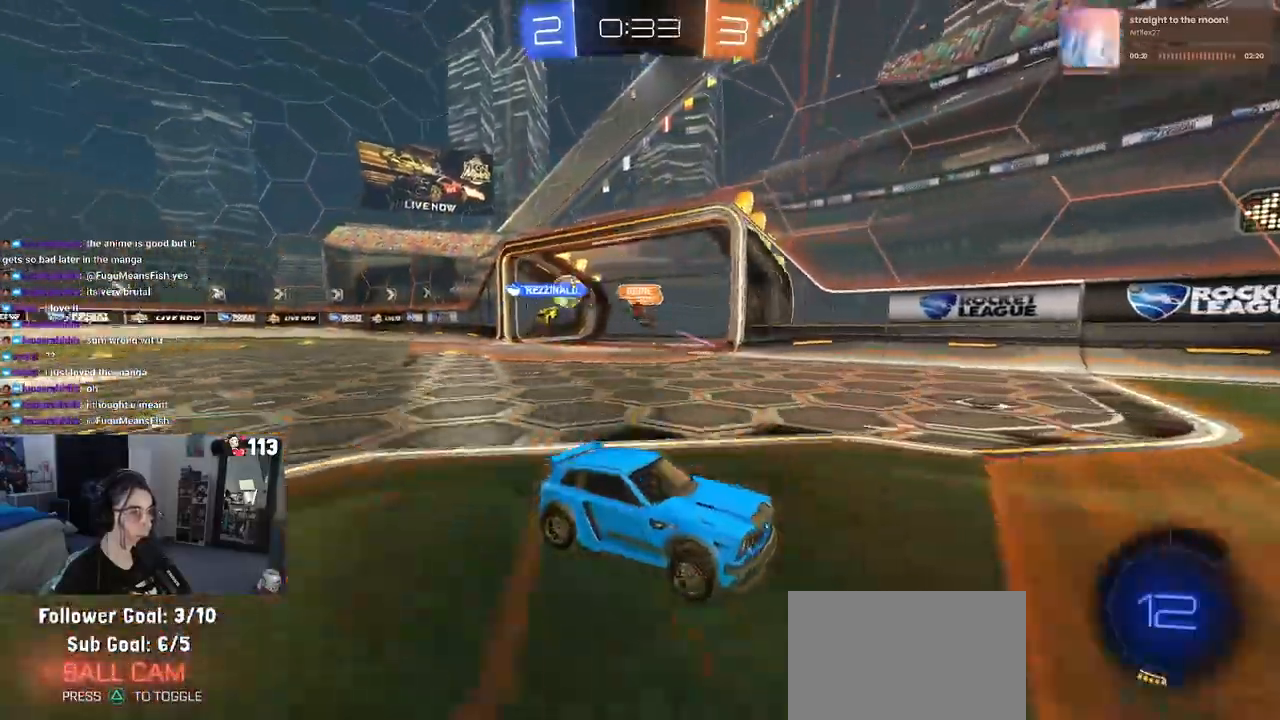
{"buttons": ["TRIANGLE", "R2"], "left_stick": "right", "right_stick": "center", "events": [[167, "left_stick", "center"], [383, "left_stick", "right"], [467, "TRIANGLE", "down"]]}
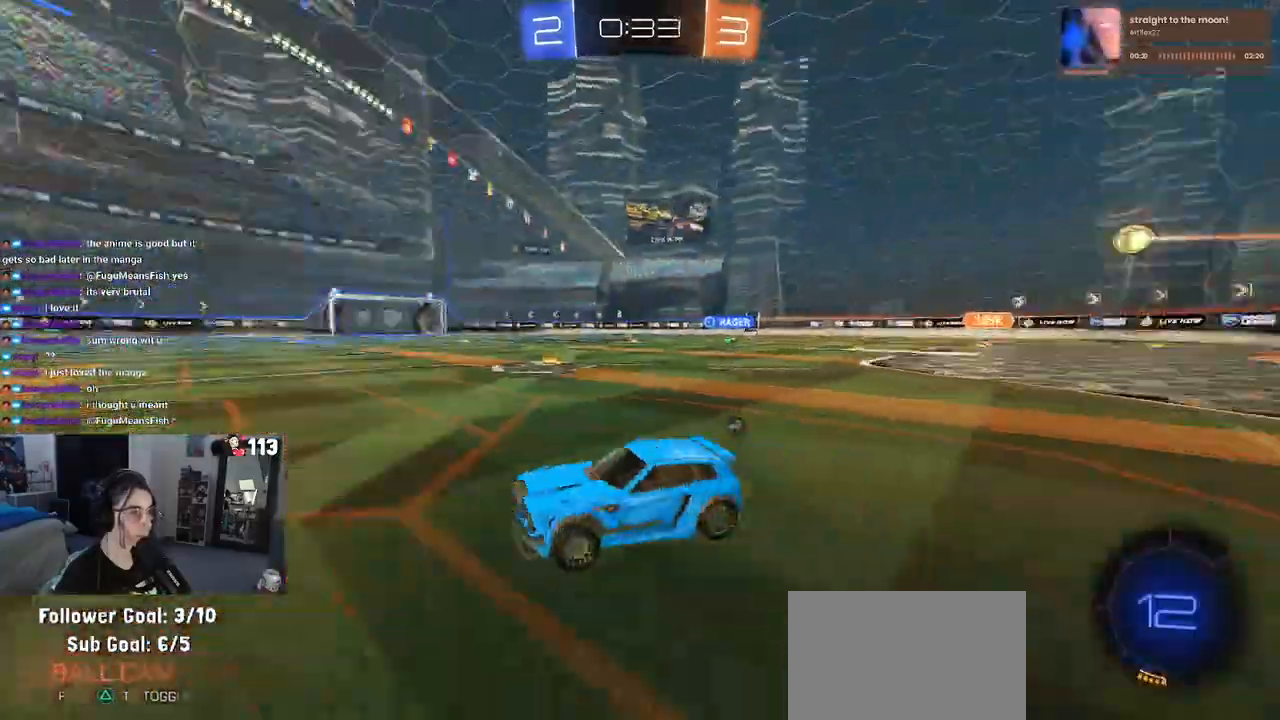
{"buttons": ["CROSS", "R1", "R2"], "left_stick": "right", "right_stick": "center", "events": [[67, "TRIANGLE", "up"], [483, "CROSS", "down"], [500, "R1", "down"]]}
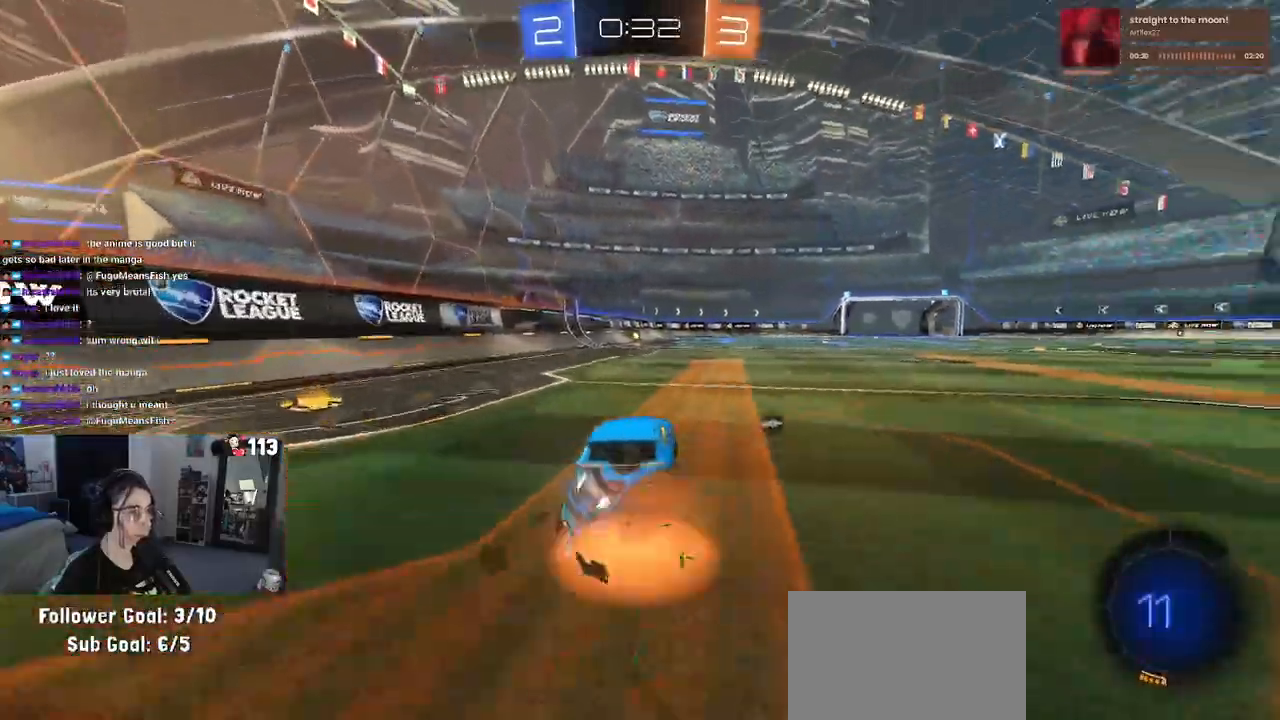
{"buttons": ["R1", "R2"], "left_stick": "down-left", "right_stick": "center", "events": [[83, "CROSS", "up"], [83, "left_stick", "up"], [133, "CROSS", "down"], [250, "left_stick", "down"], [267, "CROSS", "up"], [300, "TRIANGLE", "down"], [417, "TRIANGLE", "up"], [483, "left_stick", "down-left"]]}
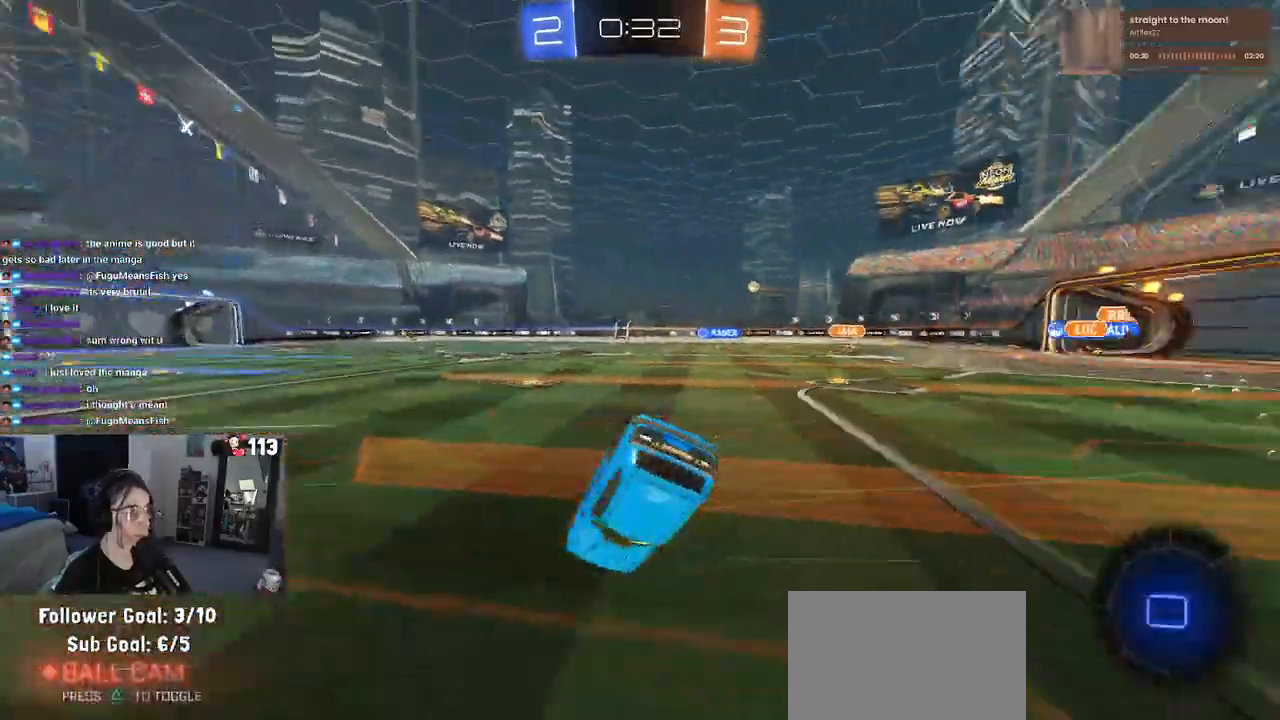
{"buttons": ["R1", "R2"], "left_stick": "down-left", "right_stick": "center", "events": [[133, "SQUARE", "down"], [467, "SQUARE", "up"]]}
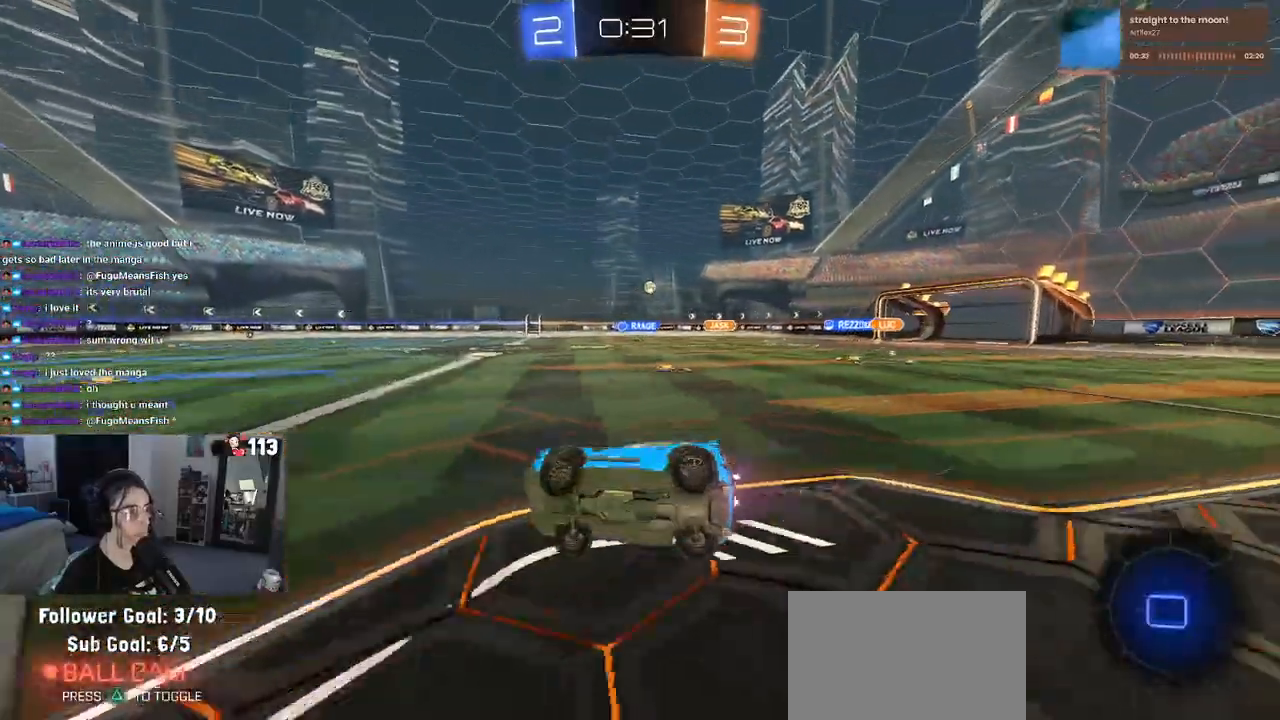
{"buttons": ["R1", "R2"], "left_stick": "right", "right_stick": "center", "events": [[17, "left_stick", "center"], [100, "left_stick", "right"]]}
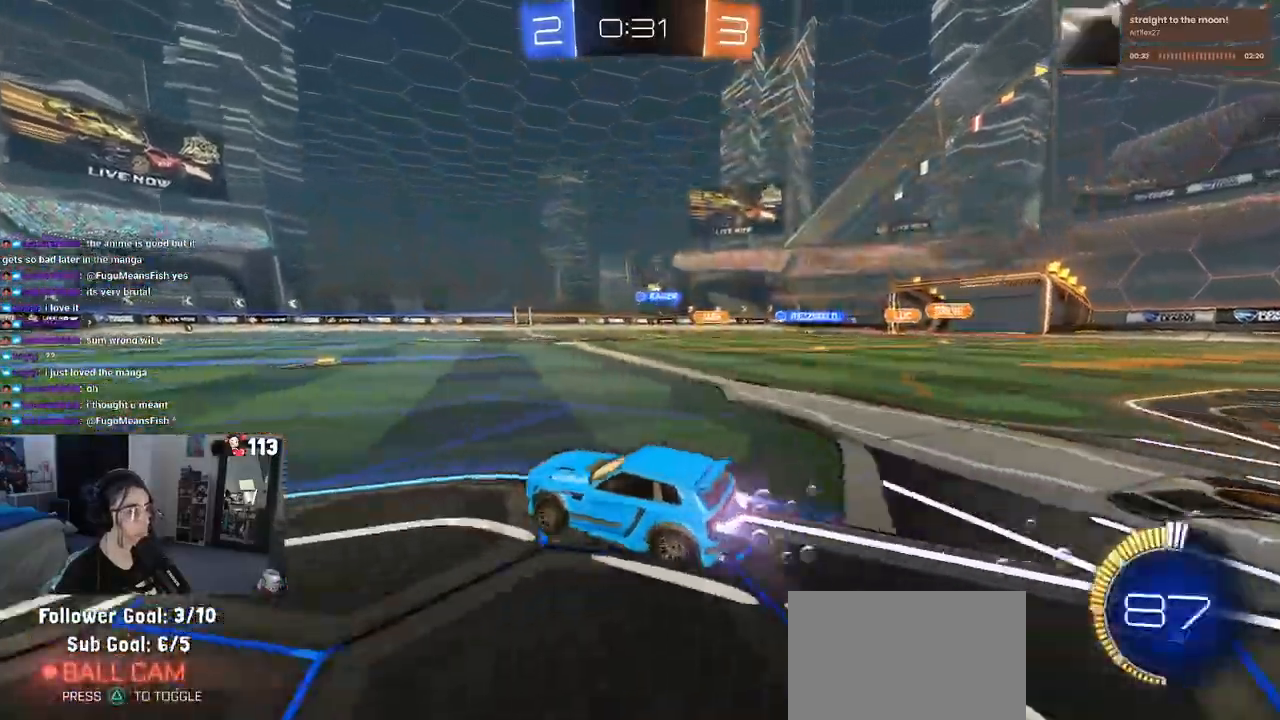
{"buttons": ["R2"], "left_stick": "left", "right_stick": "center", "events": [[150, "R1", "up"], [217, "left_stick", "center"], [483, "left_stick", "left"]]}
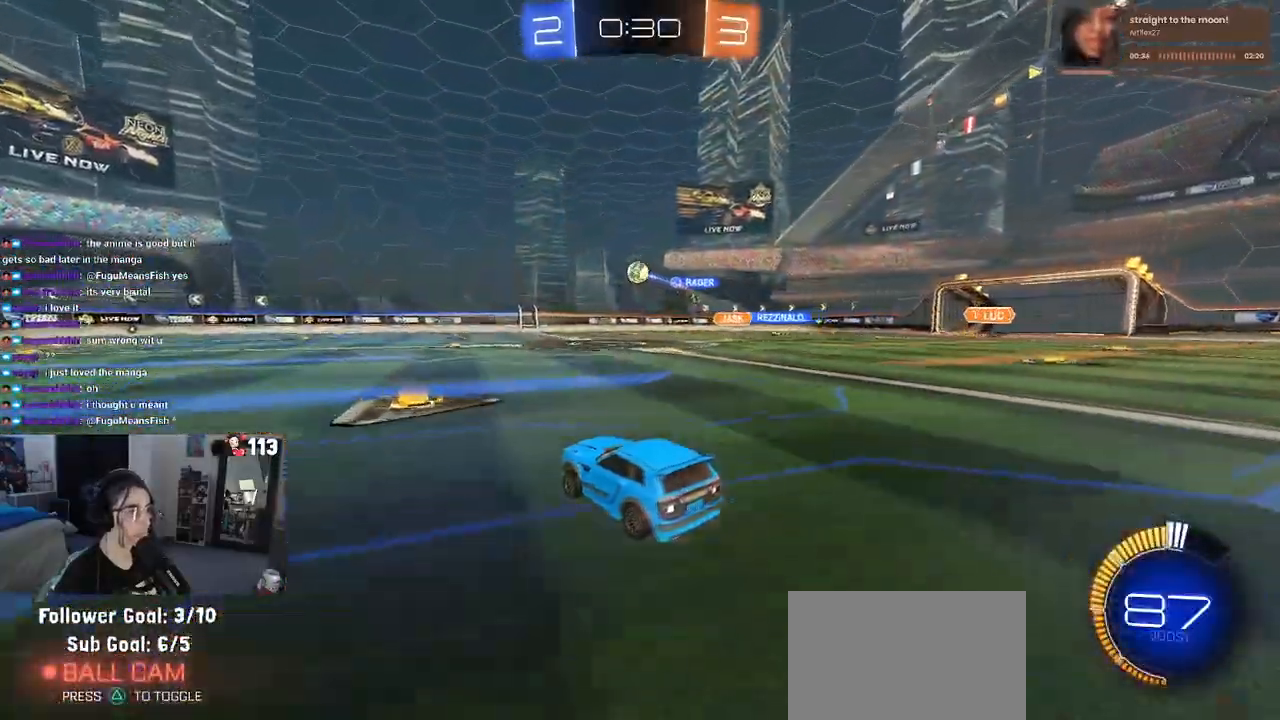
{"buttons": ["R1", "R2"], "left_stick": "left", "right_stick": "center", "events": [[317, "R1", "down"], [317, "left_stick", "right"], [500, "left_stick", "left"]]}
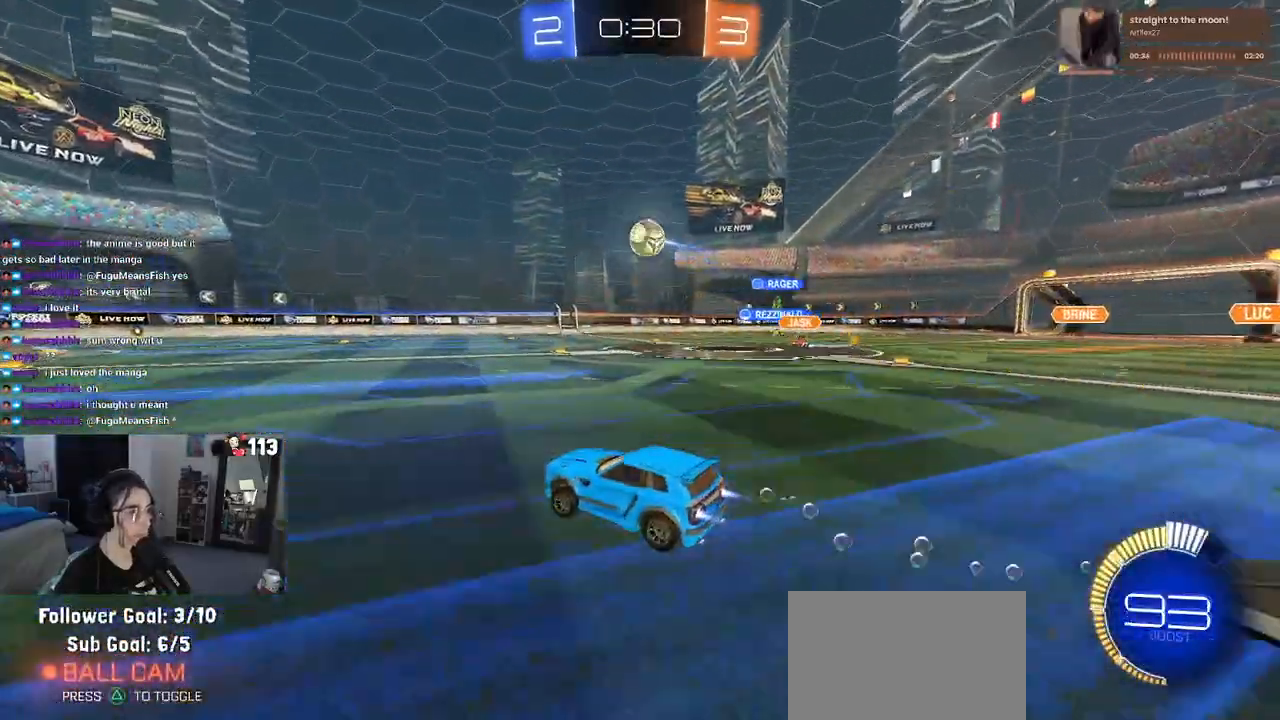
{"buttons": ["R1", "R2"], "left_stick": "left", "right_stick": "center", "events": []}
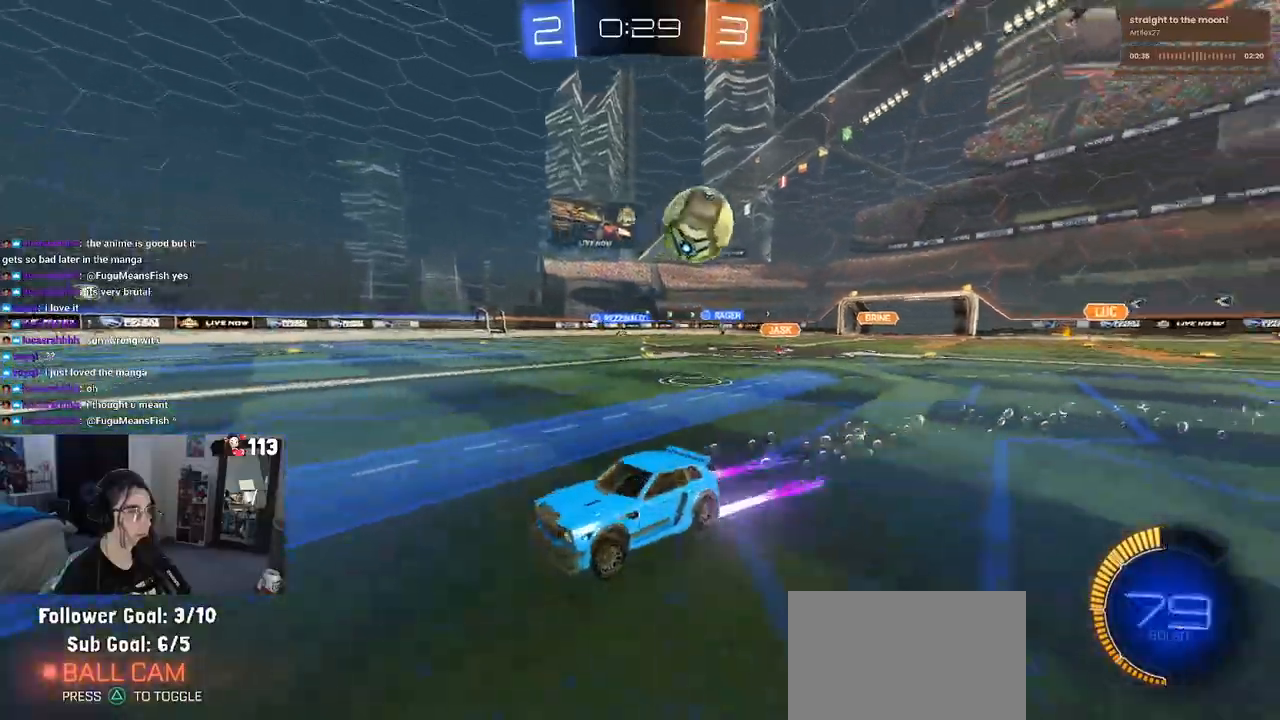
{"buttons": ["R1", "R2"], "left_stick": "center", "right_stick": "center", "events": [[183, "R1", "up"], [400, "R1", "down"], [467, "left_stick", "center"]]}
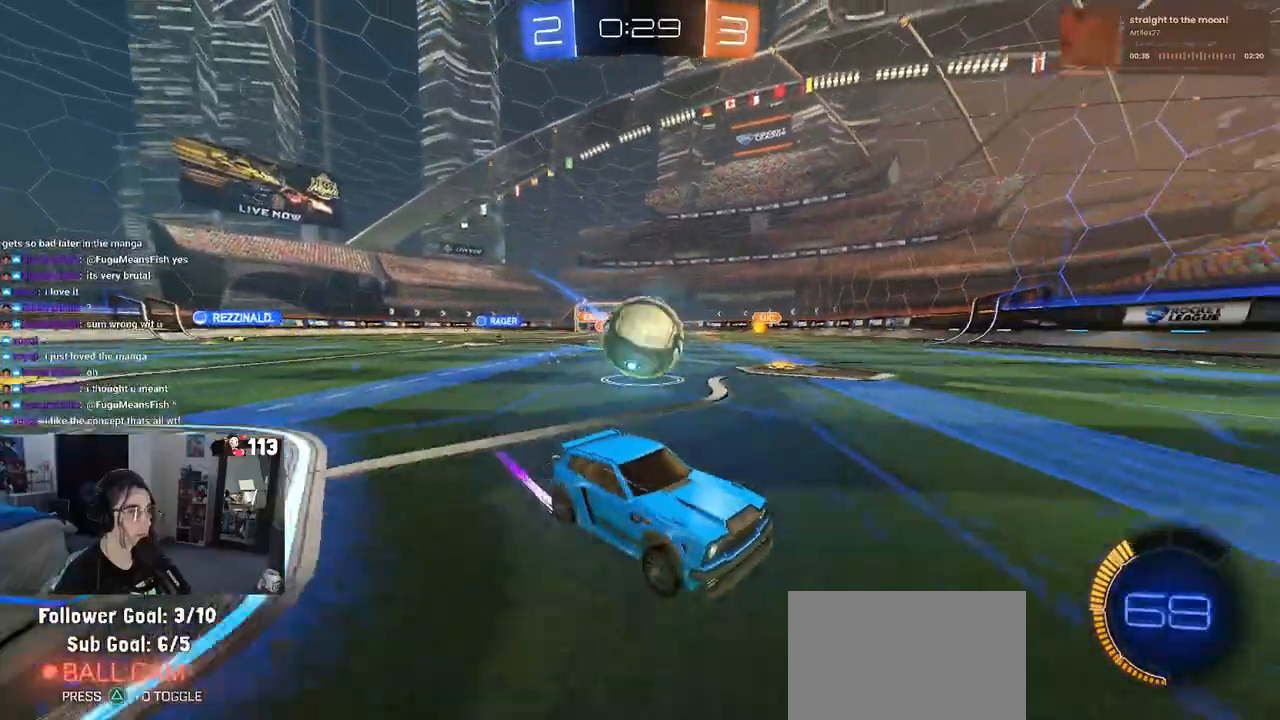
{"buttons": ["L2"], "left_stick": "right", "right_stick": "center", "events": [[133, "R1", "up"], [500, "L2", "down"], [500, "R2", "up"], [500, "left_stick", "right"]]}
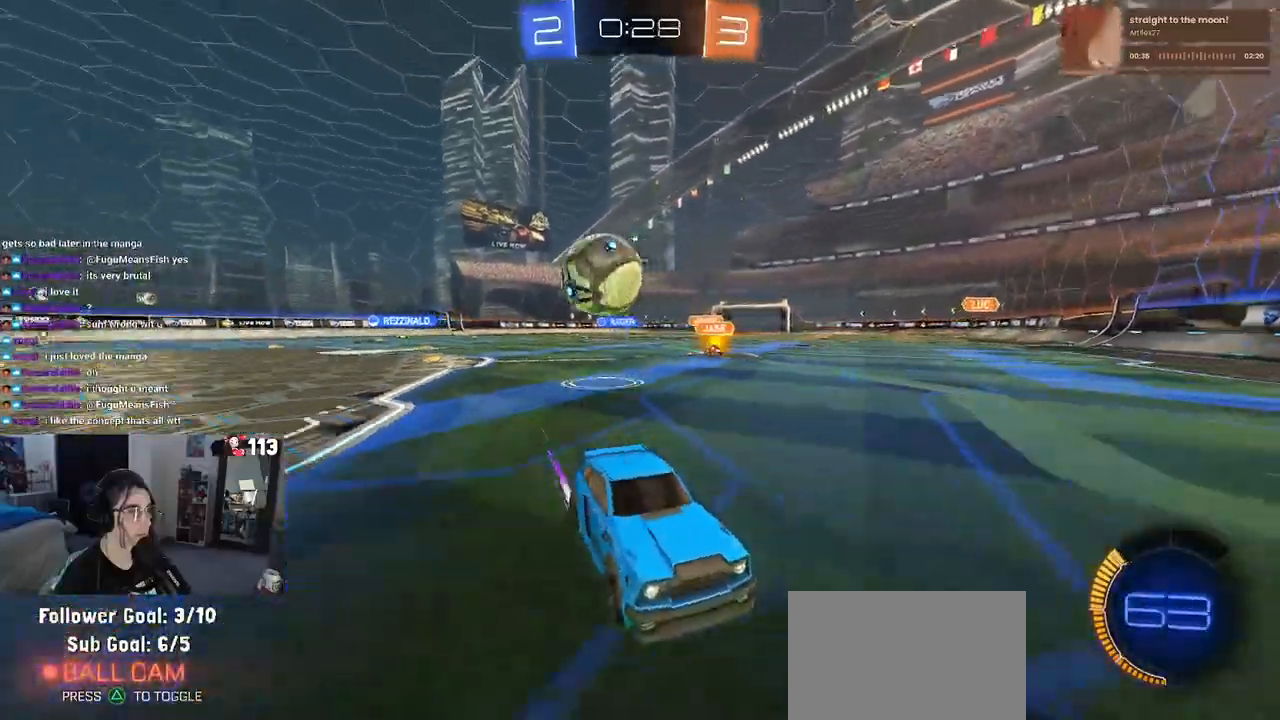
{"buttons": ["R2"], "left_stick": "center", "right_stick": "center", "events": [[283, "R2", "down"], [333, "L2", "up"], [433, "left_stick", "center"]]}
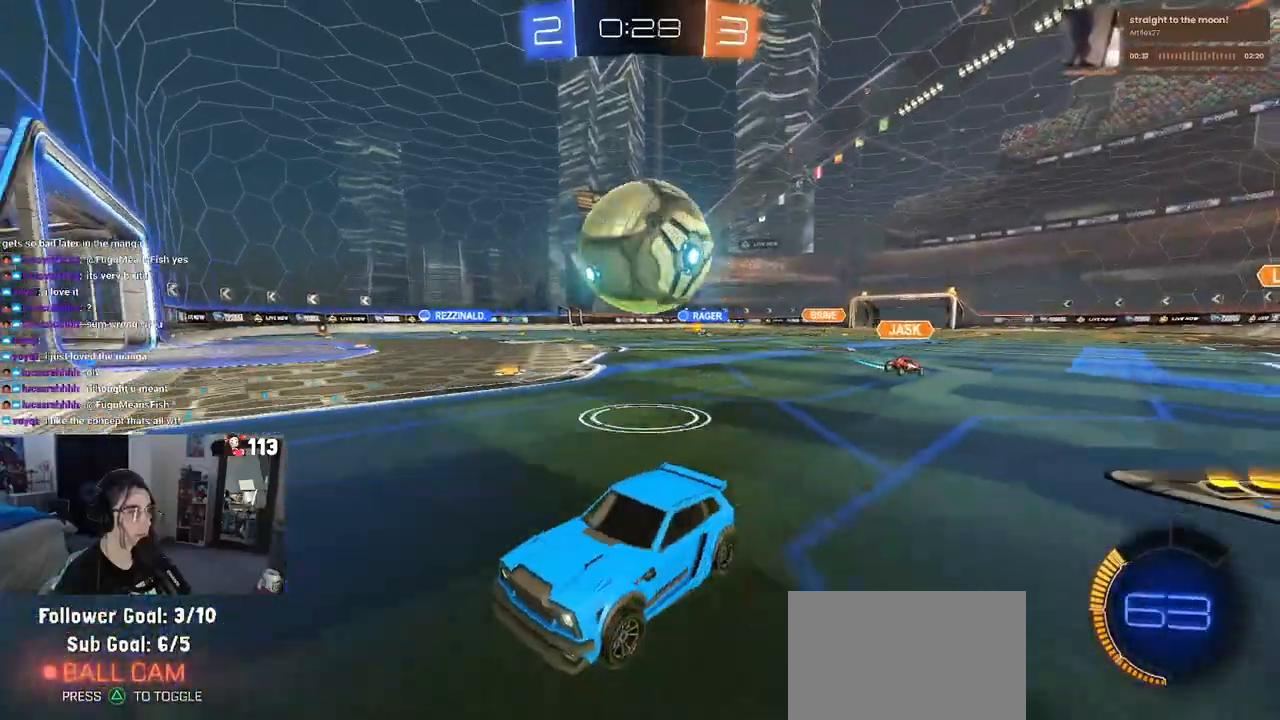
{"buttons": ["R2"], "left_stick": "left", "right_stick": "center", "events": [[83, "left_stick", "right"], [217, "left_stick", "left"]]}
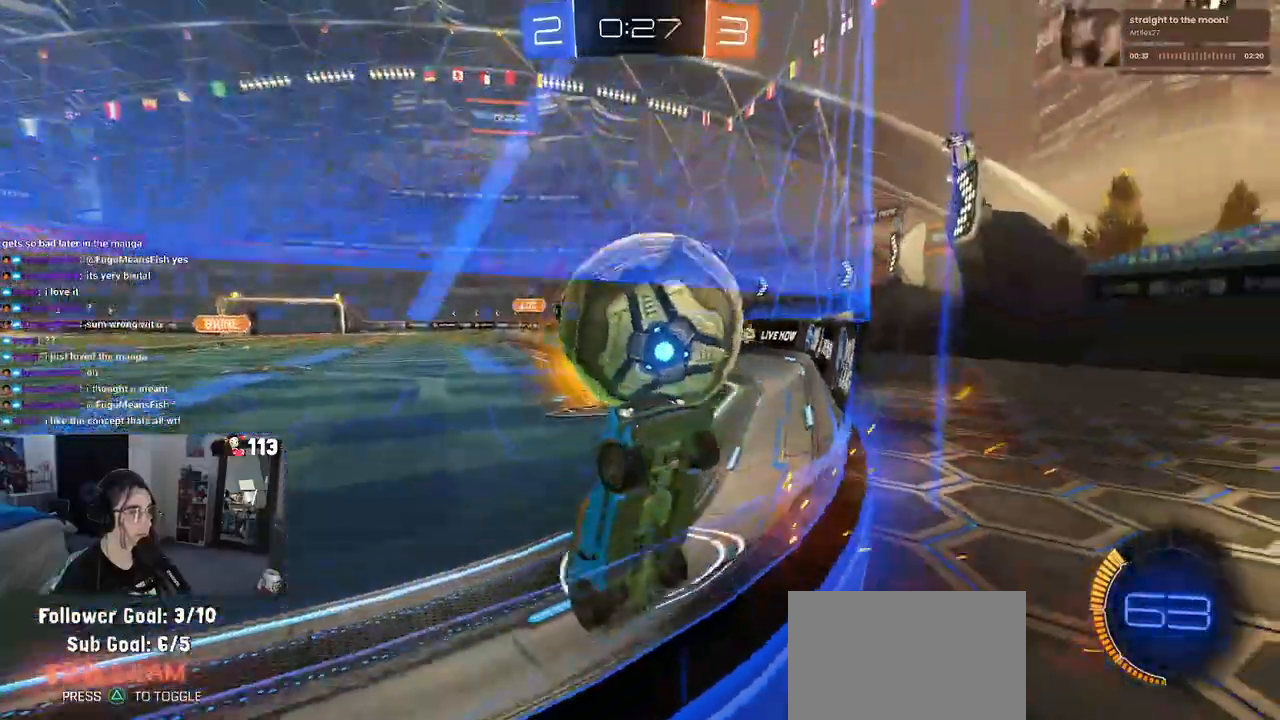
{"buttons": ["CROSS", "R2"], "left_stick": "down-right", "right_stick": "center", "events": [[200, "left_stick", "center"], [267, "left_stick", "right"], [333, "left_stick", "down-right"], [500, "CROSS", "down"]]}
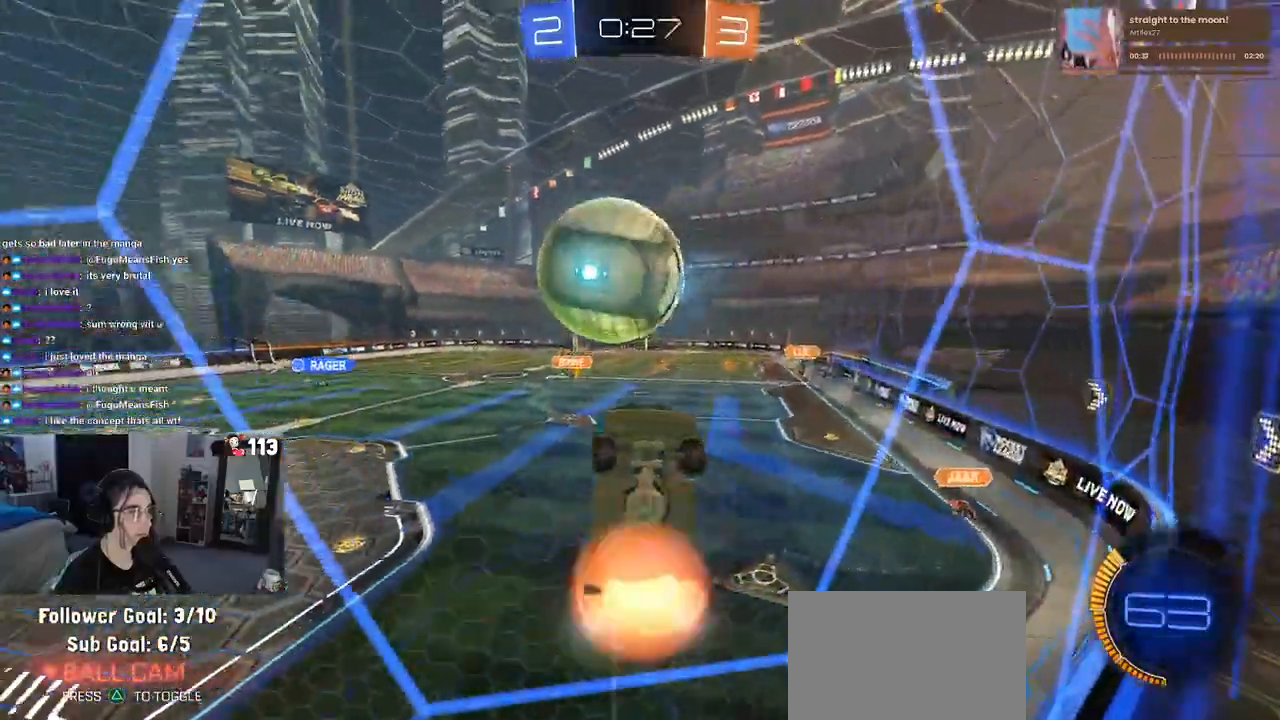
{"buttons": ["L1", "R1"], "left_stick": "up", "right_stick": "center", "events": [[33, "L1", "down"], [100, "left_stick", "down"], [150, "CROSS", "up"], [183, "R2", "up"], [333, "left_stick", "left"], [350, "R1", "down"], [383, "left_stick", "up"]]}
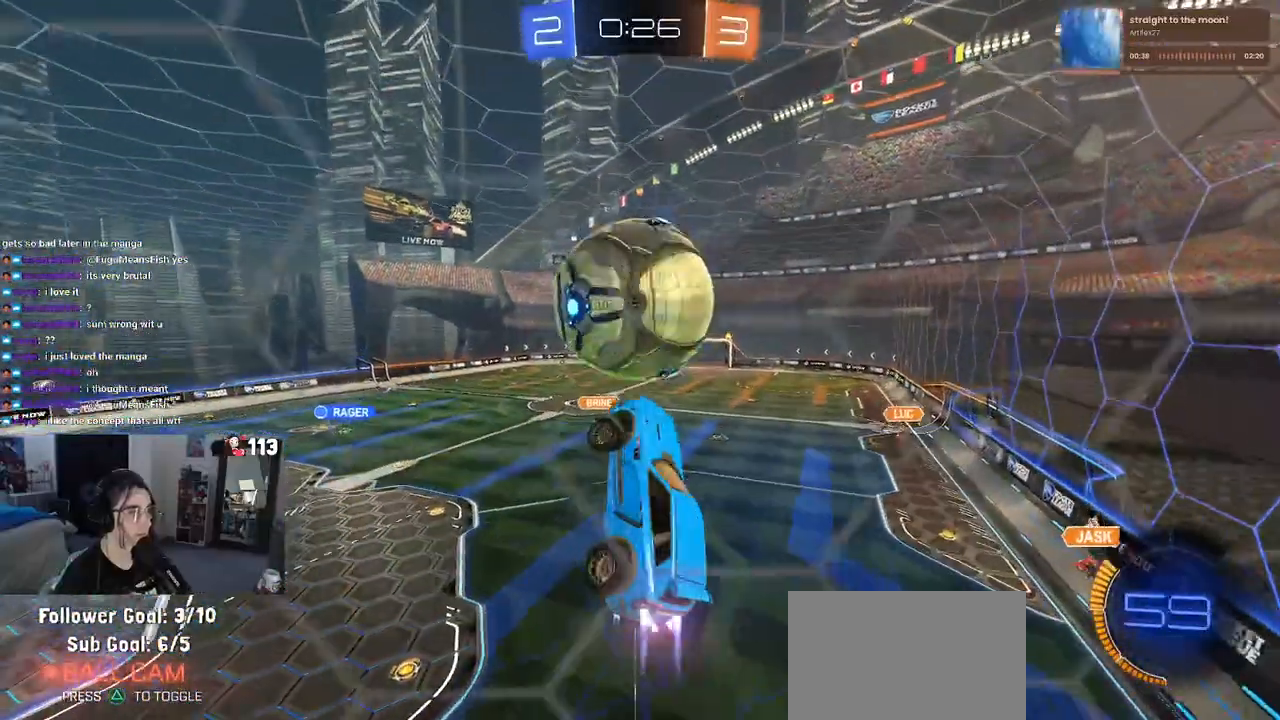
{"buttons": ["R1"], "left_stick": "down-right", "right_stick": "center", "events": [[33, "L1", "up"], [50, "left_stick", "right"], [217, "left_stick", "up-left"], [233, "CROSS", "down"], [317, "left_stick", "down-right"], [350, "CROSS", "up"]]}